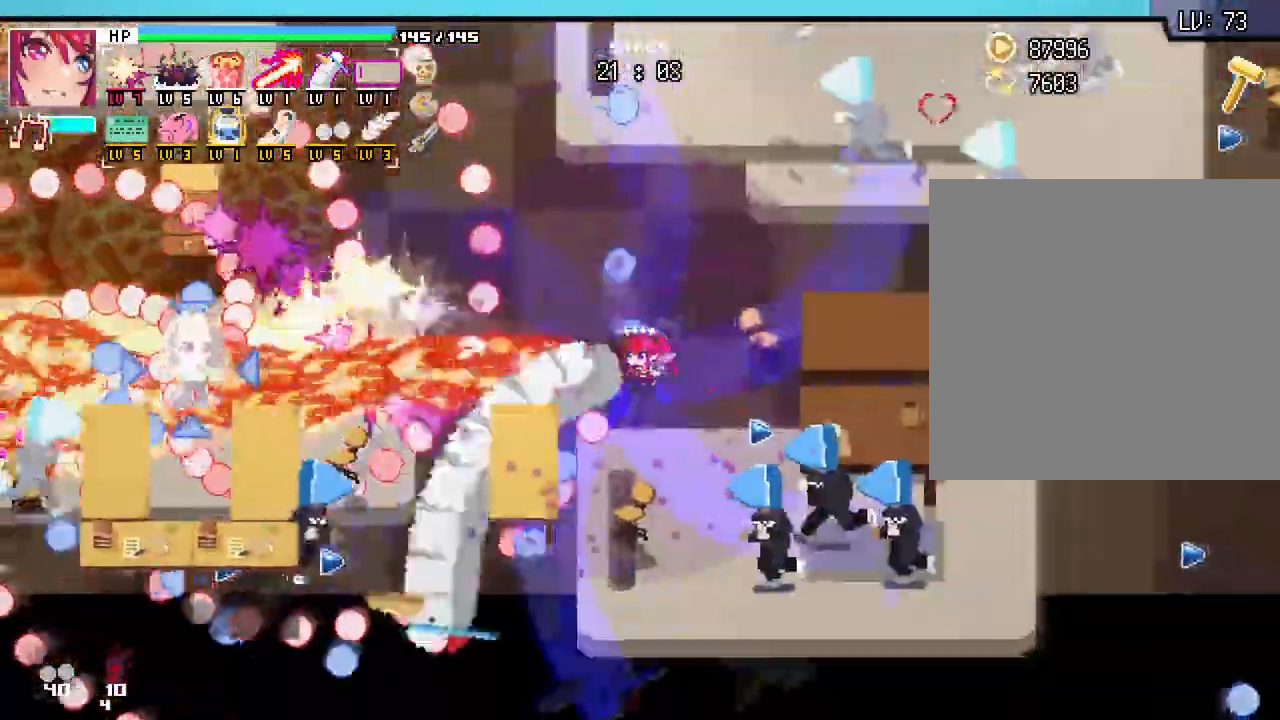
Gameplay with keyboard and mouse; each line is a JSON object with the keys and mouse buttons held at the frame after it. "events" lists presses ("down") and releases ("up") of ".", "/", "0", "1", "2", "3", "4", "5", "6", "7", "8", "9", "a", "alt_l", "alt_r", "b", "backslash", "backspace", "c", "caps_lock", "comma", "ctrl_l", "ctrl_r", "d", "e", "equals", "escape", "f", "f1", "f10", "f11", "f12", "f2", "f3", "f4", "f5", "f6", "f7", "f8", "f9", "g", "h", "i", "j", "k", "l", "lbracket", "m", "minus", "n", "o", "p", "q", "quote", "r", "rbracket", "return", "s", "semicolon", "shift_l", "shift_r", "space", "super", "t", "tab", "tilde", "u", "v", "w", "x", "y", "z", "mouse_left", "mouse_wheel", "mouse_right", "mouse_mb4" and "mouse_mb5" between this image and that frame as [ms after this image, input, new state], when the widget could be followed in between. "mouse_left", "mouse_wheel", "mouse_right", "mouse_mb4", "mouse_mb5" = the "left", "wheel", "right", "mb4", "mb5" buttons of the "mouse" list. No other keys are recorded. "wheel" means that the mouse wheel is clicked or scrolled. Not read: mouse_move.
{"keys": ["a", "d", "s"], "mouse": []}
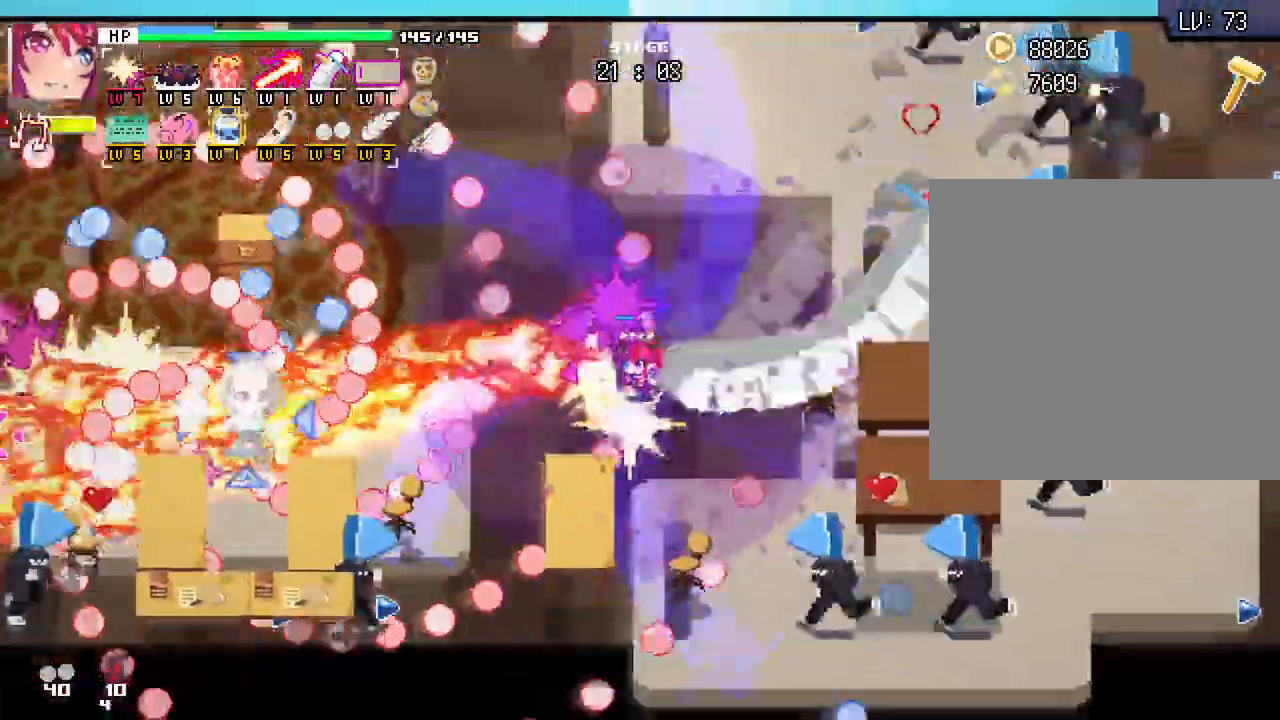
{"keys": ["d"], "mouse": []}
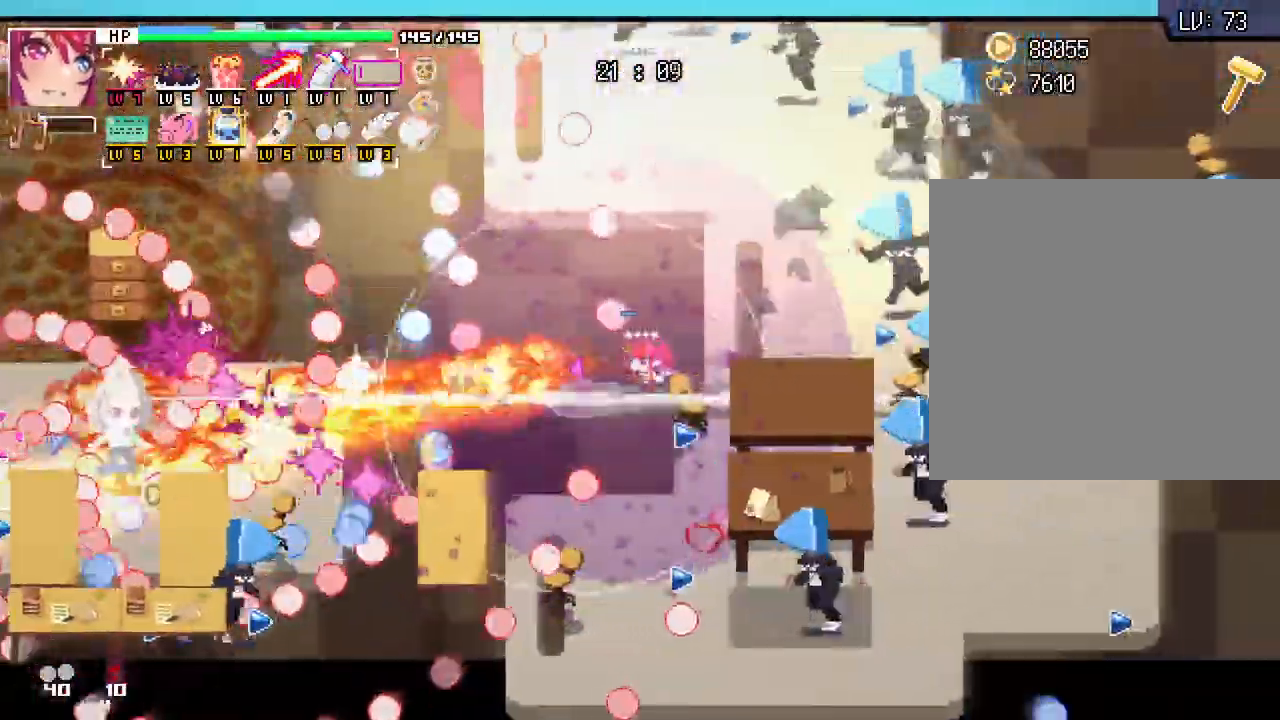
{"keys": ["d"], "mouse": [], "events": [[133, "w", "down"], [283, "d", "up"], [350, "d", "down"], [400, "w", "up"]]}
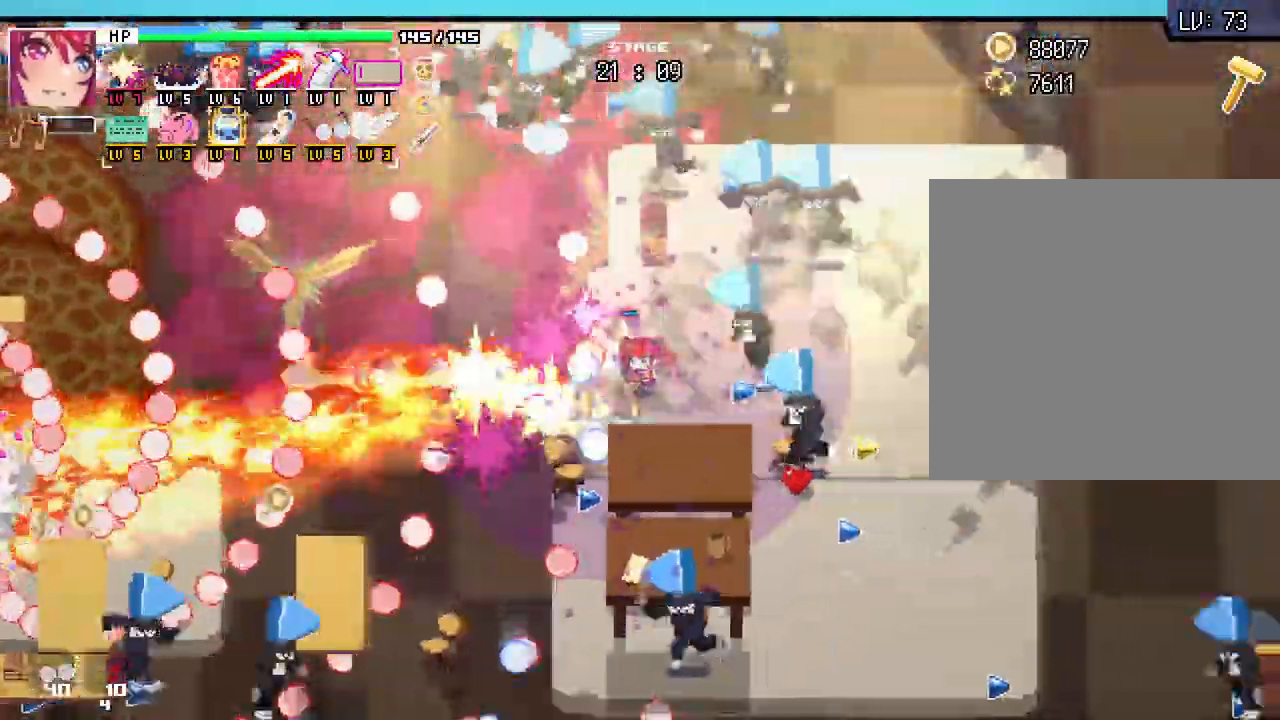
{"keys": ["d"], "mouse": [], "events": [[83, "w", "down"], [250, "w", "up"]]}